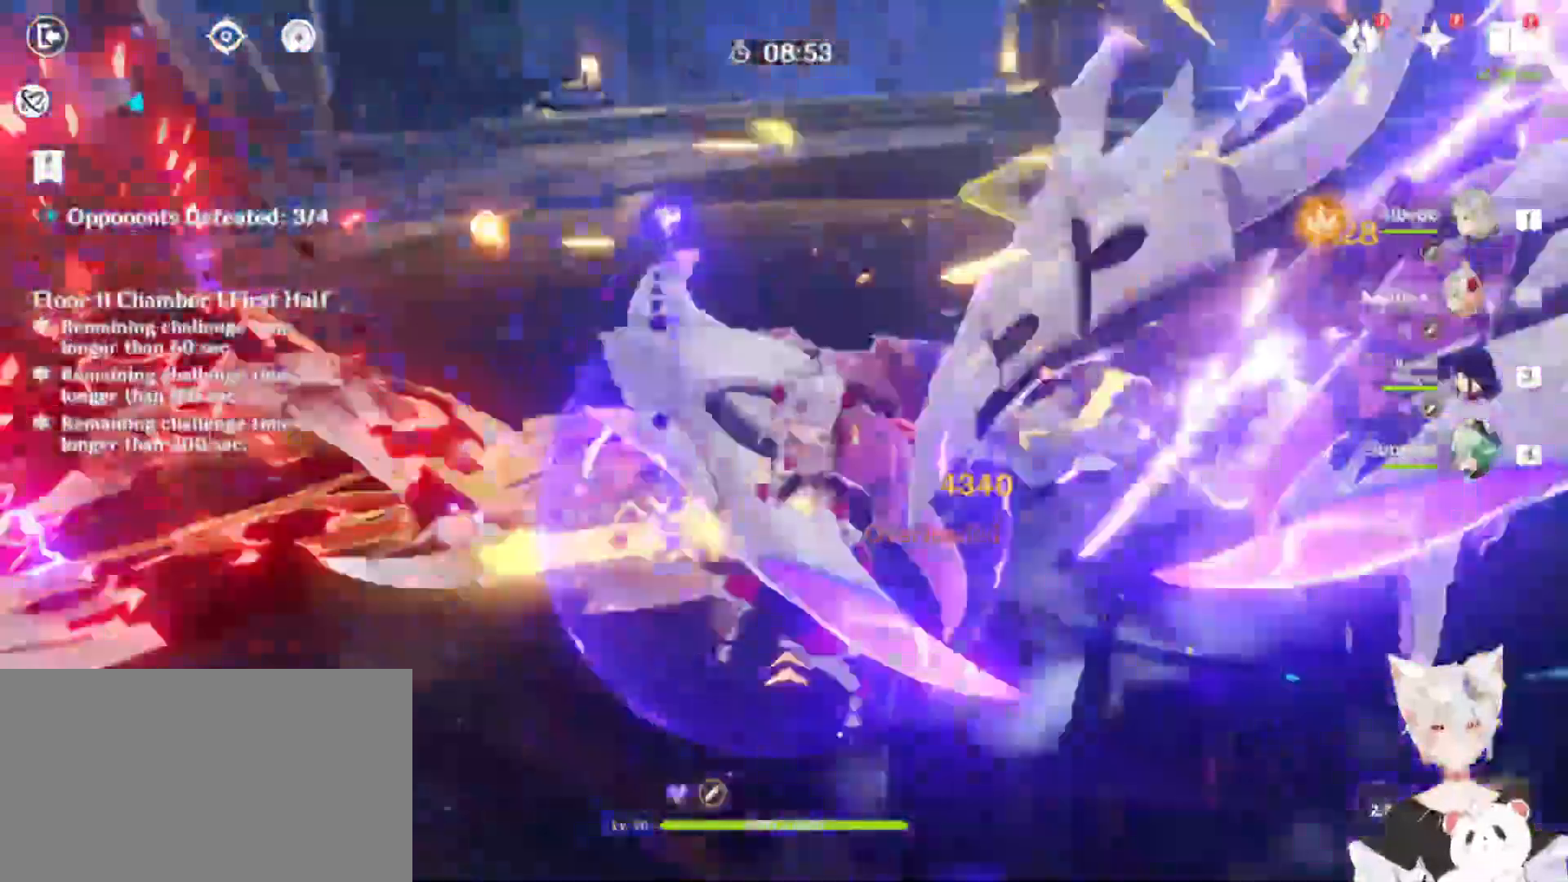
Gameplay with keyboard and mouse; each line is a JSON object with the keys and mouse buttons held at the frame after it. "events" lists presses ("down") and releases ("up") of "1", "2", "3", "4", "5", "a", "alt", "b", "c", "ctrl", "d", "e", "escape", "f", "q", "r", "s", "shift", "space", "t", "tab", "tilde", "v", "w", "x", "z", "mouse_left", "mouse_wheel", "mouse_right", "mouse_mb4" and "mouse_mb5" between this image and that frame as [ms after this image, input, new state], when the widget could be followed in between. "mouse_left", "mouse_wheel", "mouse_right", "mouse_mb4", "mouse_mb5" = the "left", "wheel", "right", "mb4", "mb5" buttons of the "mouse" list. No other keys are recorded. "wheel" means that the mouse wheel is clicked or scrolled. Mouse movement is not recorded.
{"keys": [], "mouse": ["left"], "events": [[33, "mouse_left", "down"], [67, "mouse_left", "up"], [133, "mouse_left", "down"], [267, "mouse_left", "up"], [300, "mouse_left", "down"], [433, "mouse_left", "up"], [500, "mouse_left", "down"]]}
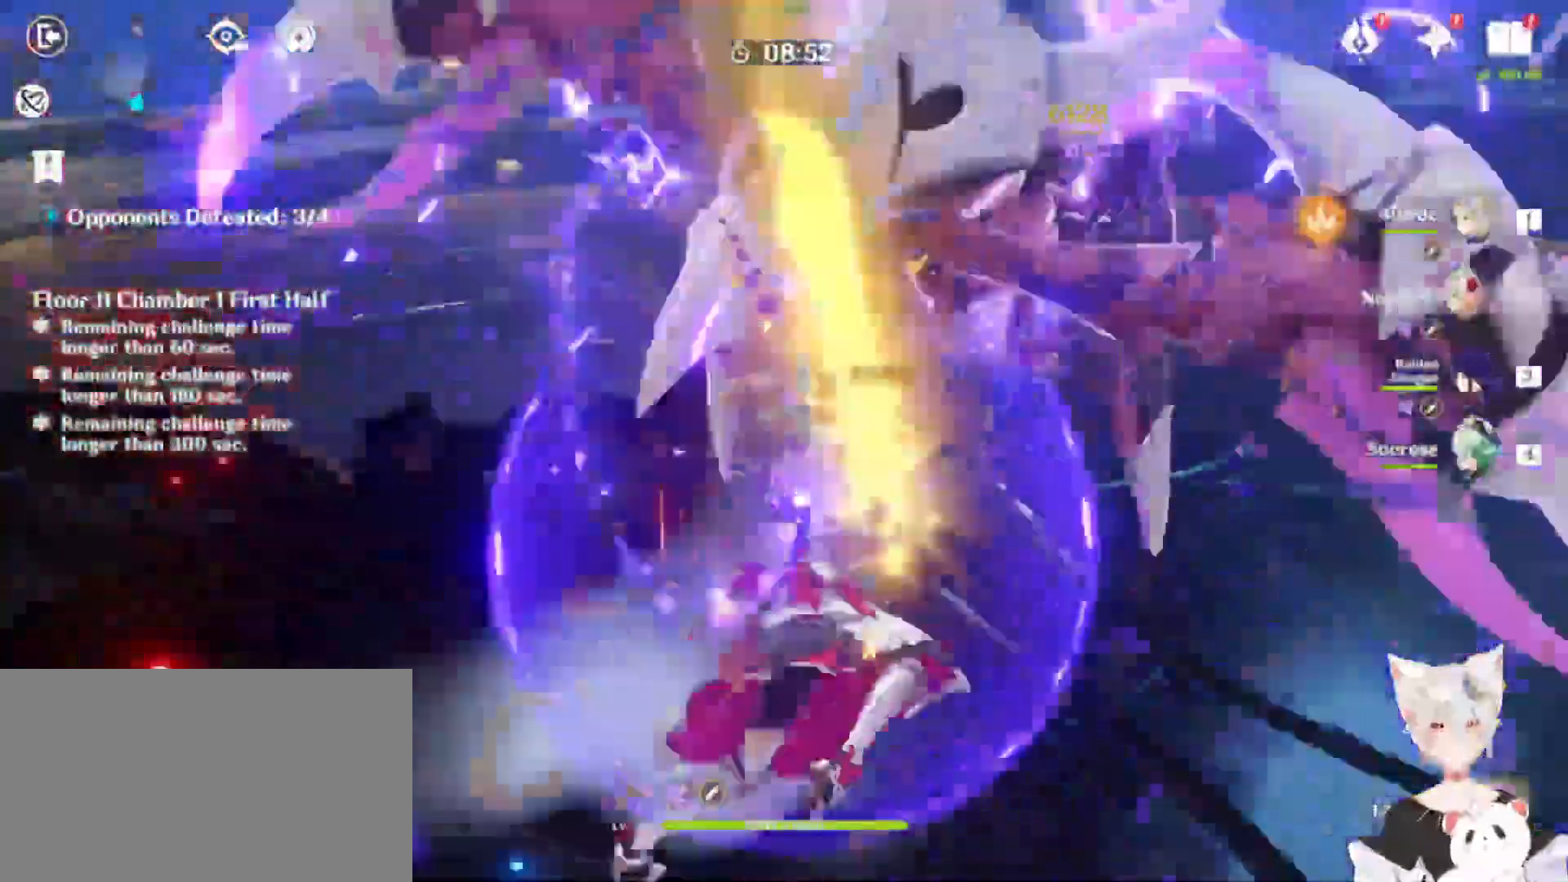
{"keys": ["e", "w"], "mouse": []}
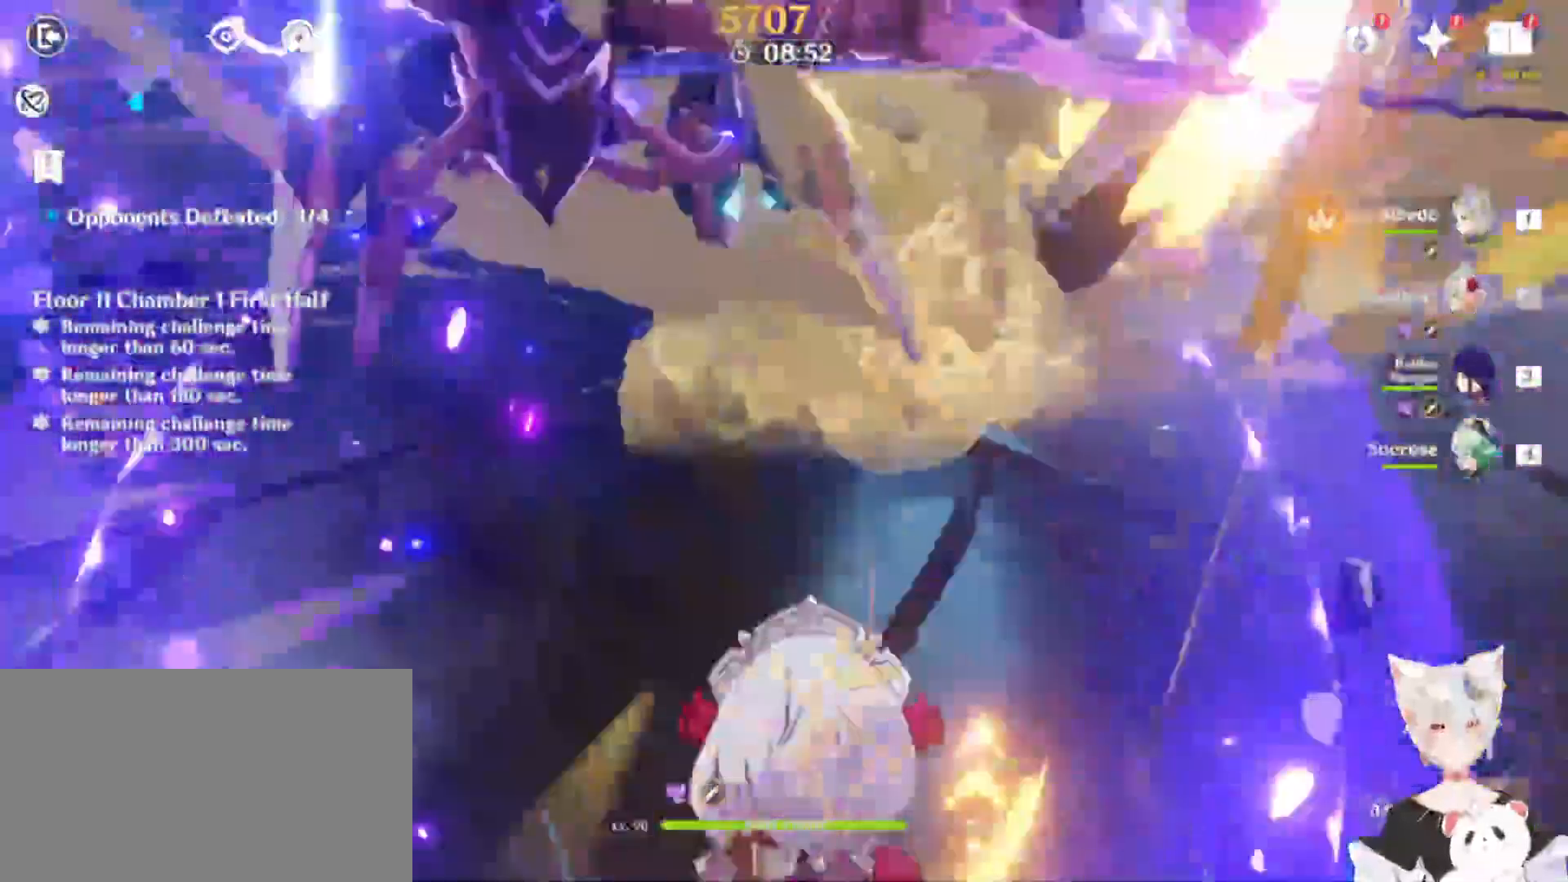
{"keys": [], "mouse": []}
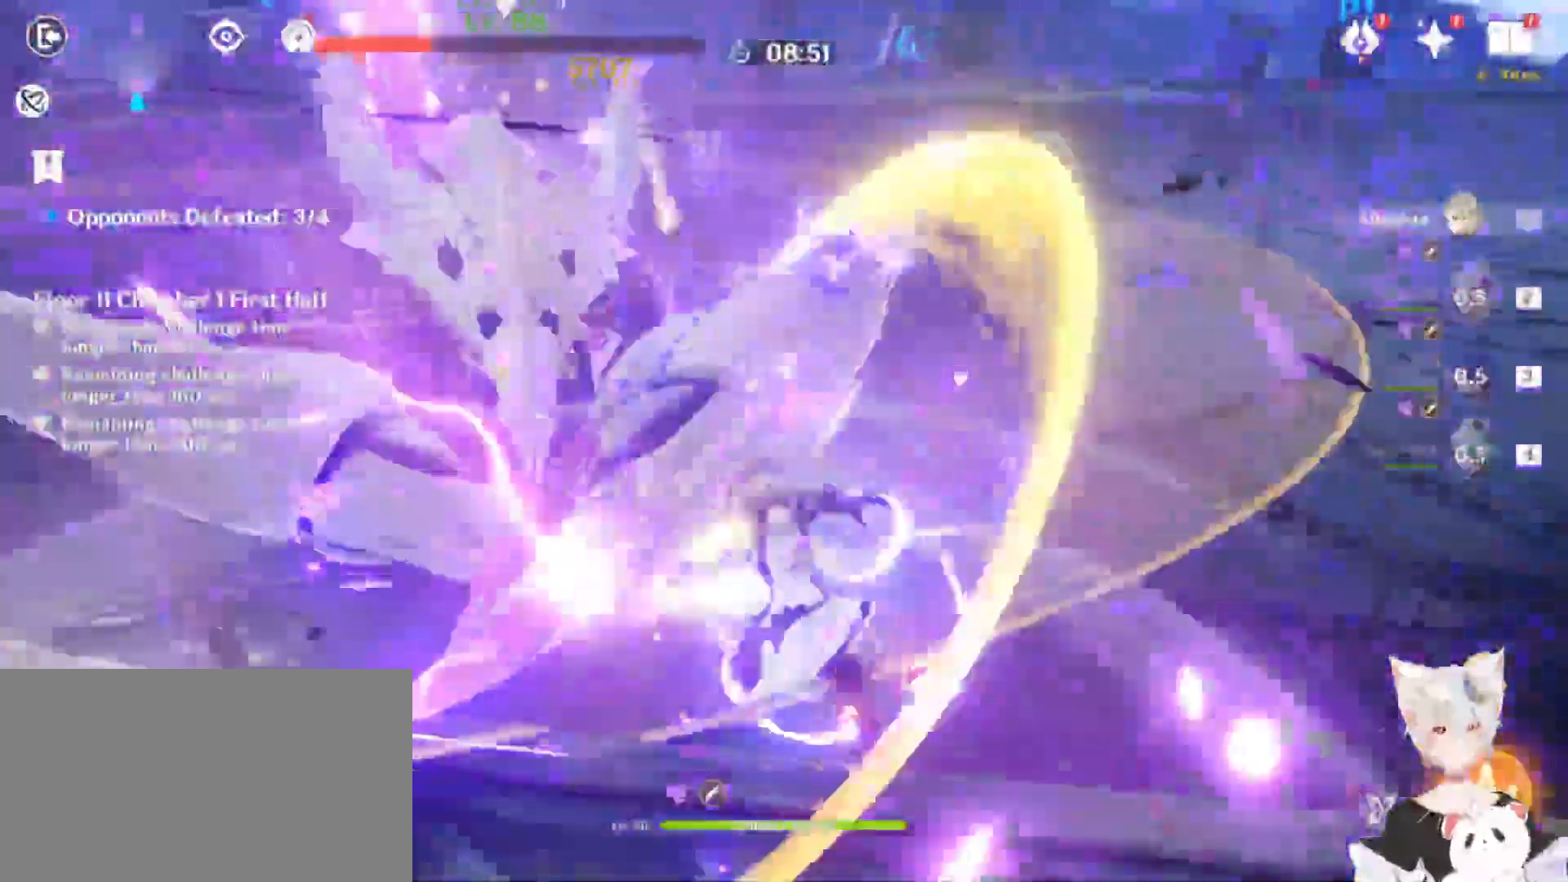
{"keys": ["d", "w"], "mouse": [], "events": [[167, "d", "down"], [233, "shift", "down"], [267, "w", "down"], [467, "shift", "up"]]}